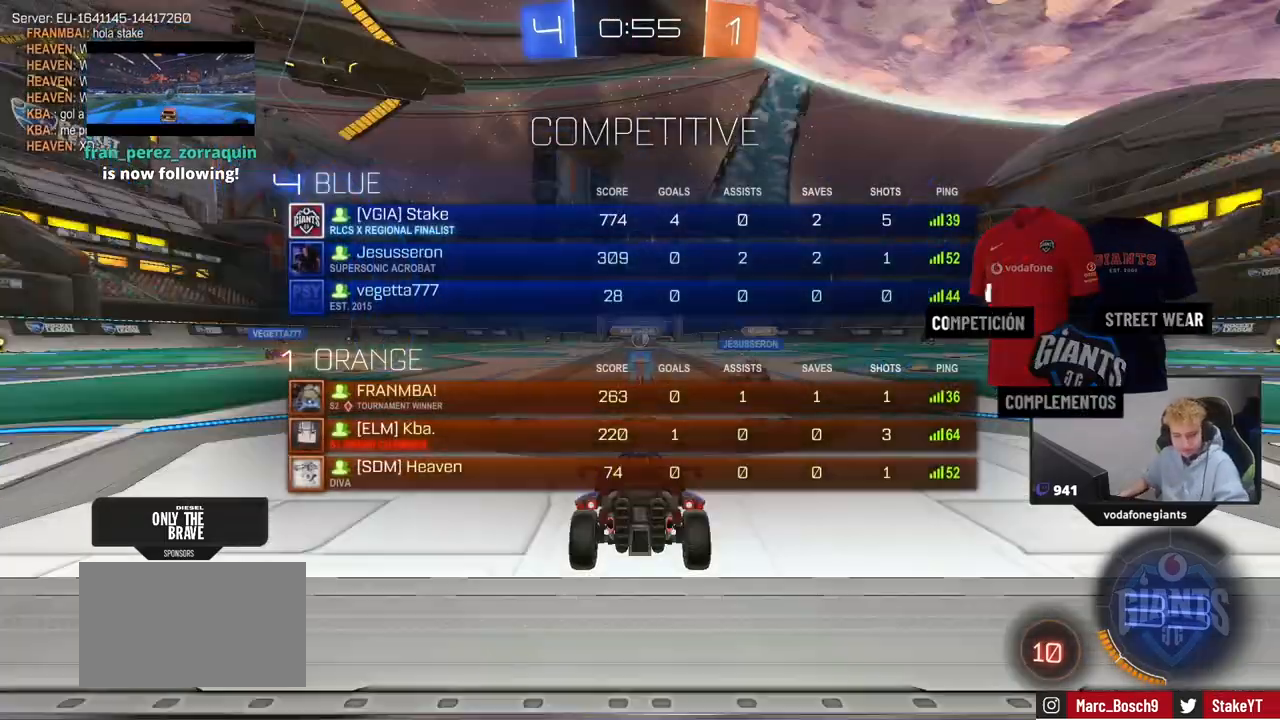
Gameplay with keyboard and mouse; each line is a JSON object with the keys and mouse buttons held at the frame after it. "events" lists presses ("down") and releases ("up") of "1", "2", "3", "4", "5", "a", "alt", "c", "caps_lock", "ctrl", "d", "e", "f", "g", "q", "r", "s", "shift", "space", "t", "tab", "v", "w", "x", "z", "mouse_left", "mouse_wheel" and "mouse_right" between this image and that frame as [ms after this image, input, new state], when the widget could be followed in between. "mouse_left", "mouse_wheel", "mouse_right" = the "left", "wheel", "right" buttons of the "mouse" list. No other keys are recorded. "wheel" means that the mouse wheel is clicked or scrolled. "mouse_move" is the direction in which the mouse moves at that frame (one of eight, or "still"), when it could be read.
{"keys": ["a", "w"], "mouse": [], "mouse_move": "down", "events": [[284, "mouse_left", "down"], [284, "tab", "up"], [434, "mouse_left", "up"], [484, "a", "down"]]}
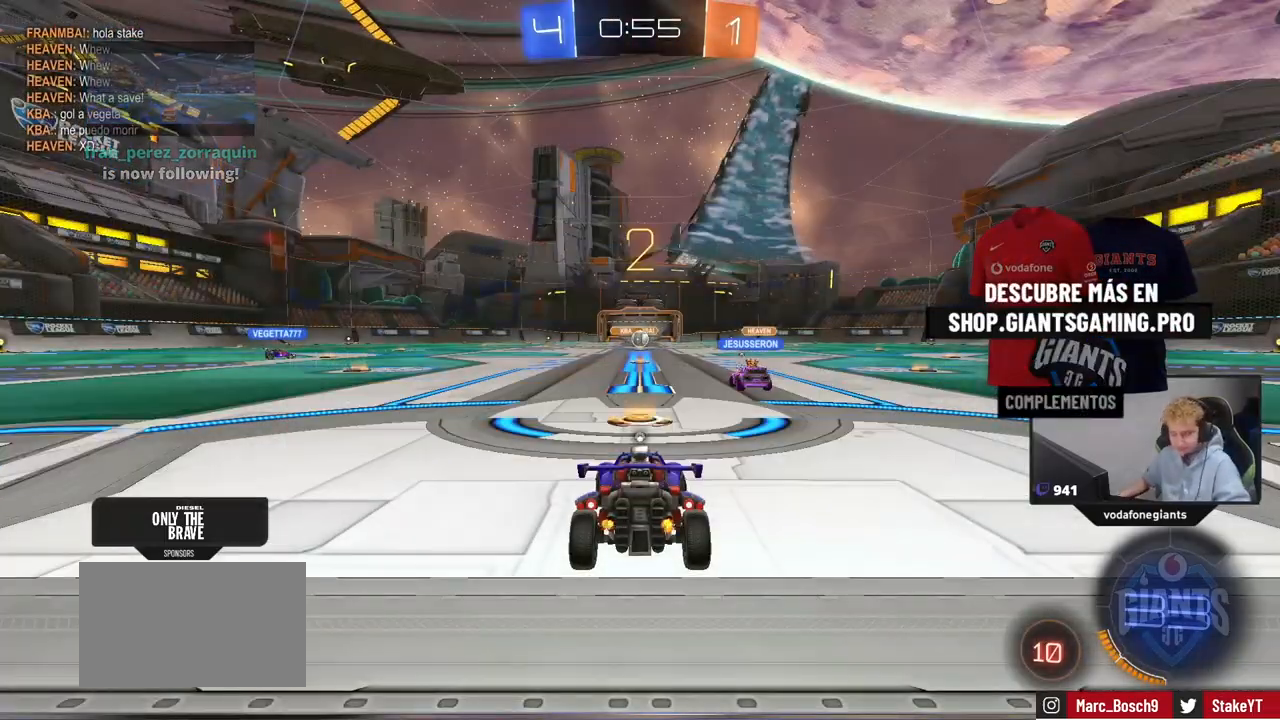
{"keys": ["a", "w"], "mouse": [], "events": []}
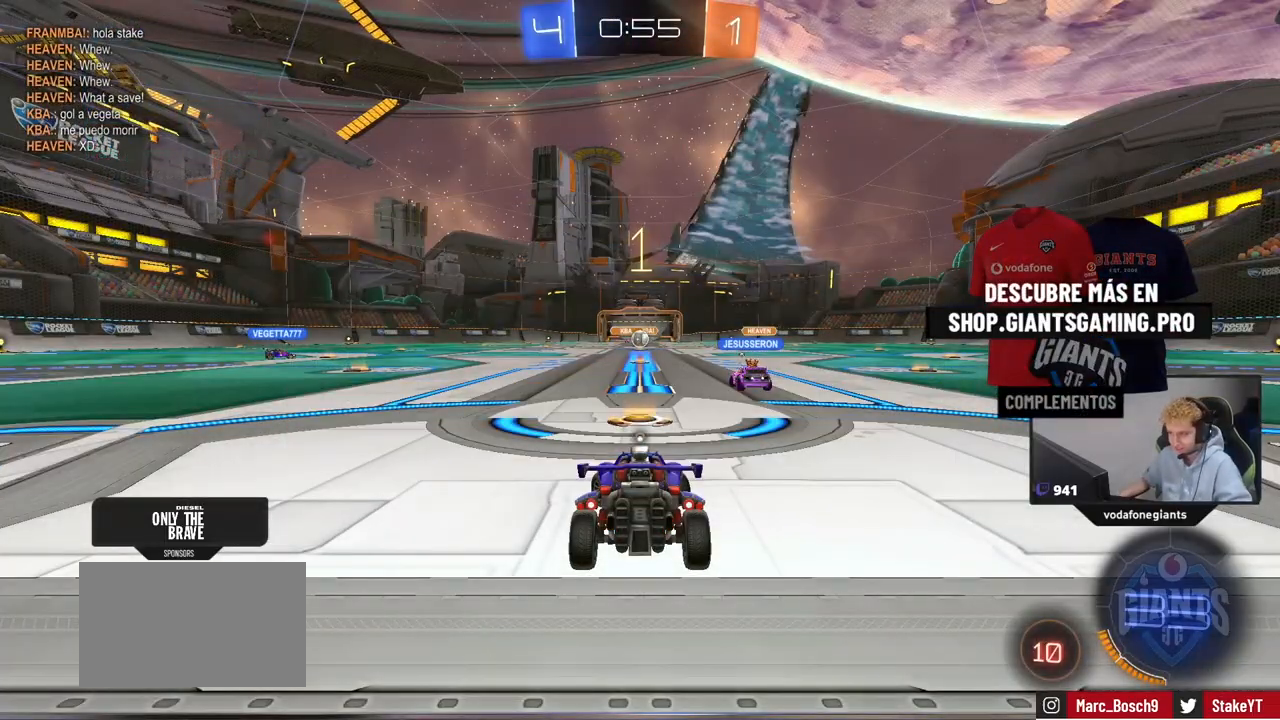
{"keys": ["a", "w"], "mouse": ["left"], "events": [[184, "space", "down"], [367, "space", "up"], [467, "mouse_left", "down"]]}
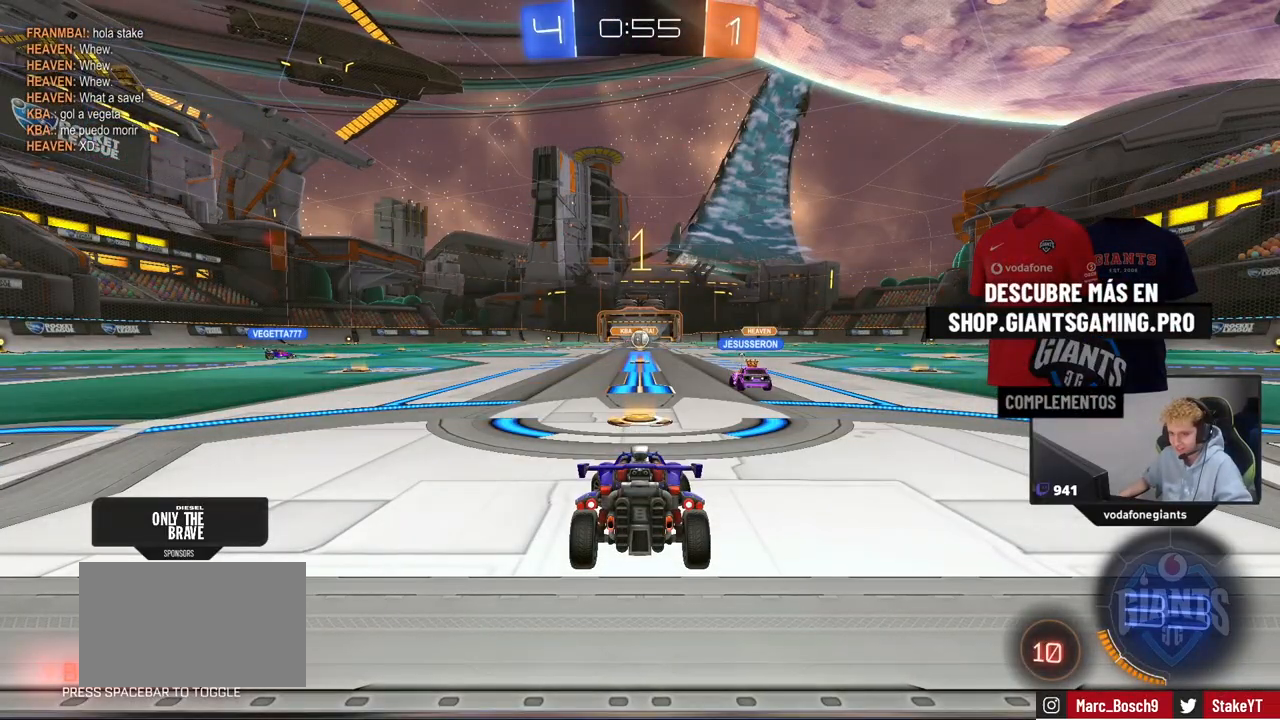
{"keys": ["a", "w"], "mouse": ["left"], "mouse_move": "still", "events": []}
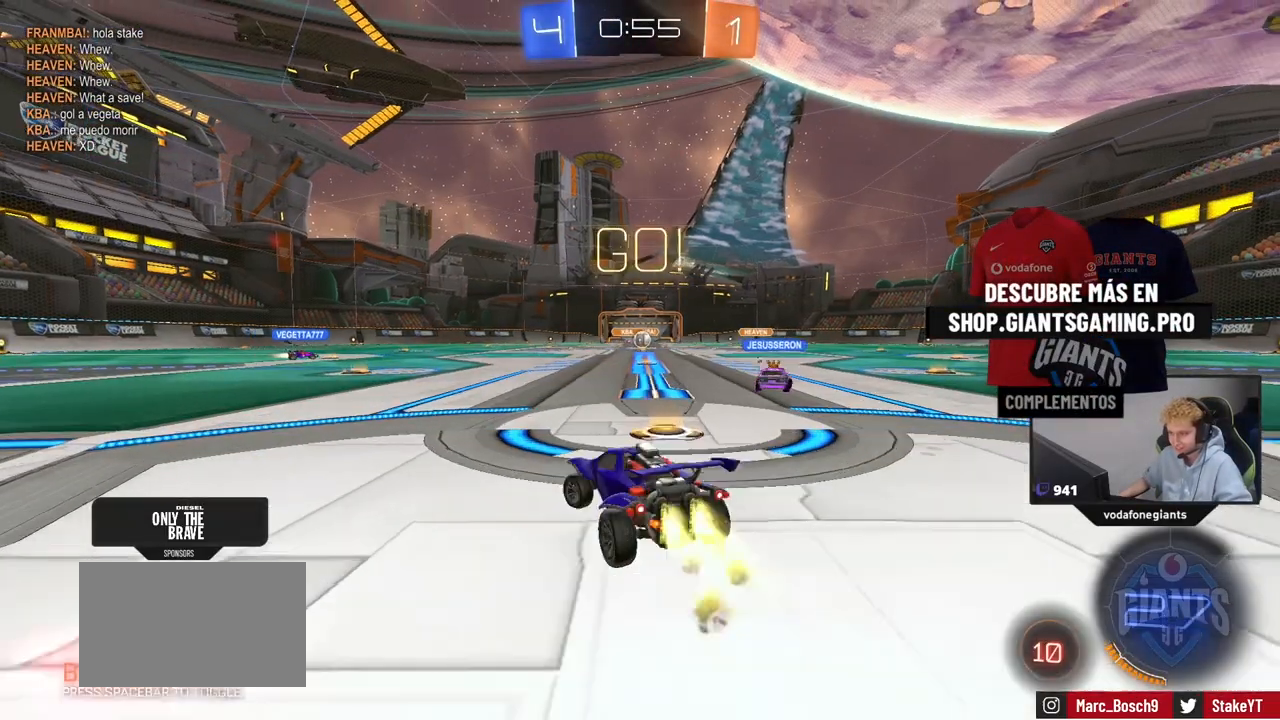
{"keys": ["a", "shift", "w"], "mouse": ["left", "right"], "mouse_move": "still", "events": [[350, "mouse_right", "down"], [400, "mouse_right", "up"], [400, "shift", "down"], [501, "mouse_right", "down"]]}
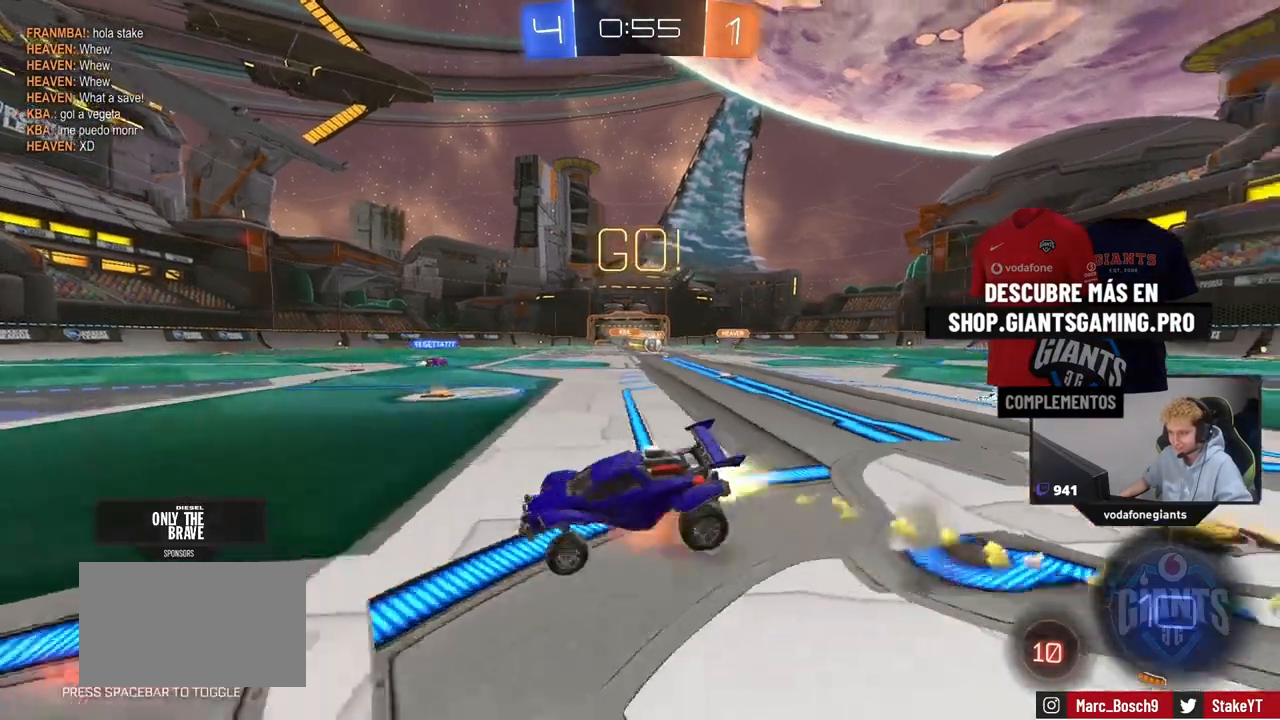
{"keys": ["a", "s", "shift"], "mouse": [], "mouse_move": "still", "events": [[33, "s", "down"], [33, "w", "up"], [233, "mouse_right", "up"], [233, "space", "down"], [267, "s", "up"], [367, "s", "down"], [417, "mouse_left", "up"], [417, "space", "up"]]}
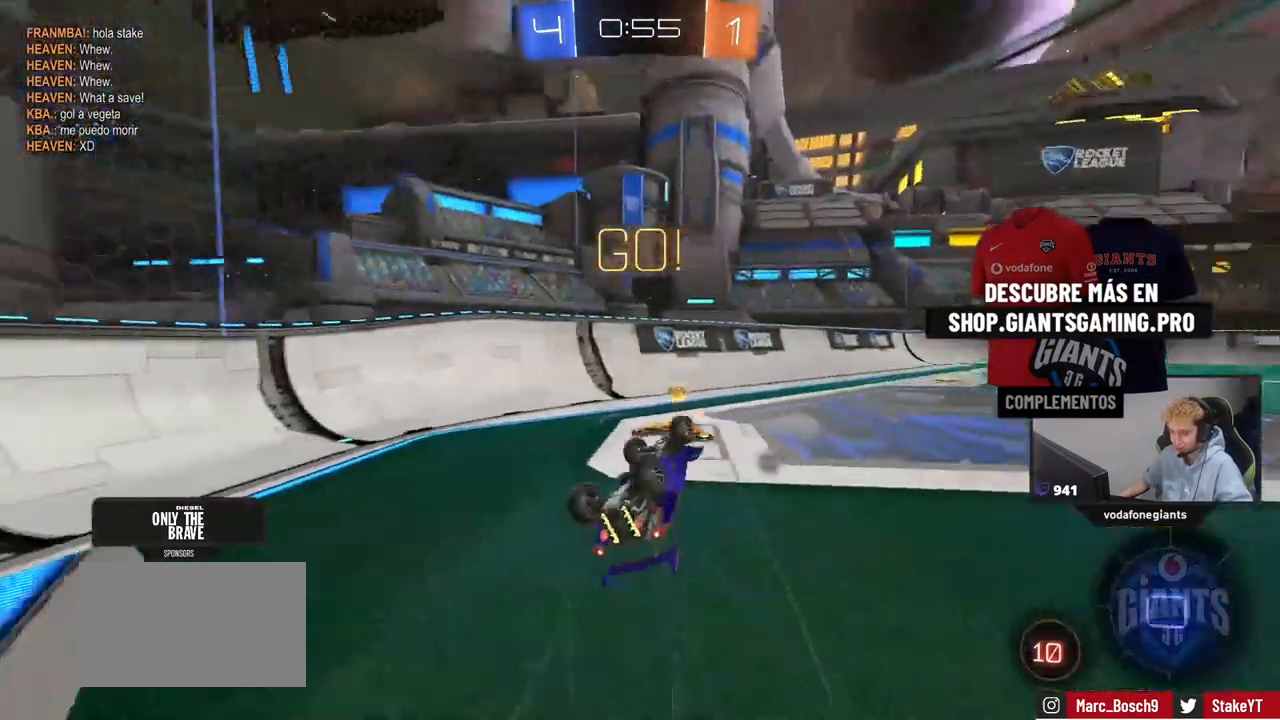
{"keys": ["d", "w"], "mouse": [], "mouse_move": "still", "events": [[117, "d", "down"], [117, "shift", "up"], [167, "a", "up"], [217, "s", "up"], [267, "space", "down"], [401, "w", "down"], [451, "space", "up"]]}
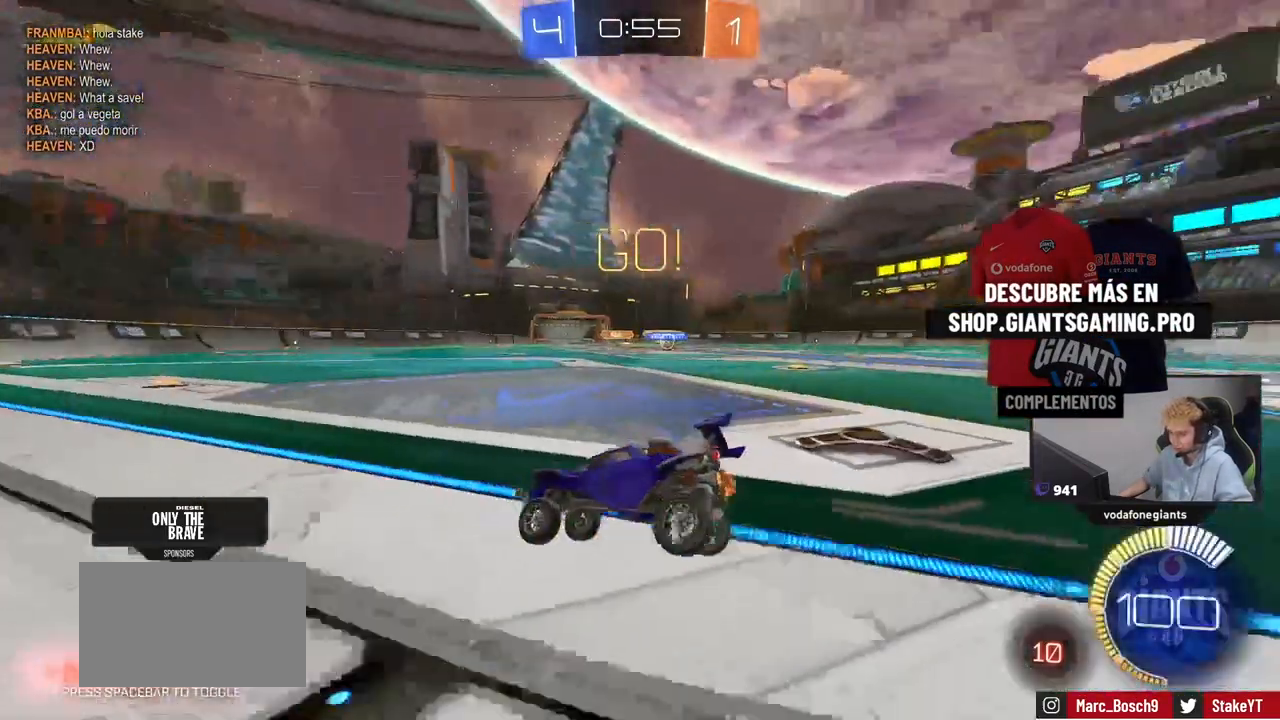
{"keys": ["d", "shift", "w"], "mouse": [], "mouse_move": "still", "events": [[50, "shift", "down"], [133, "shift", "up"], [467, "shift", "down"]]}
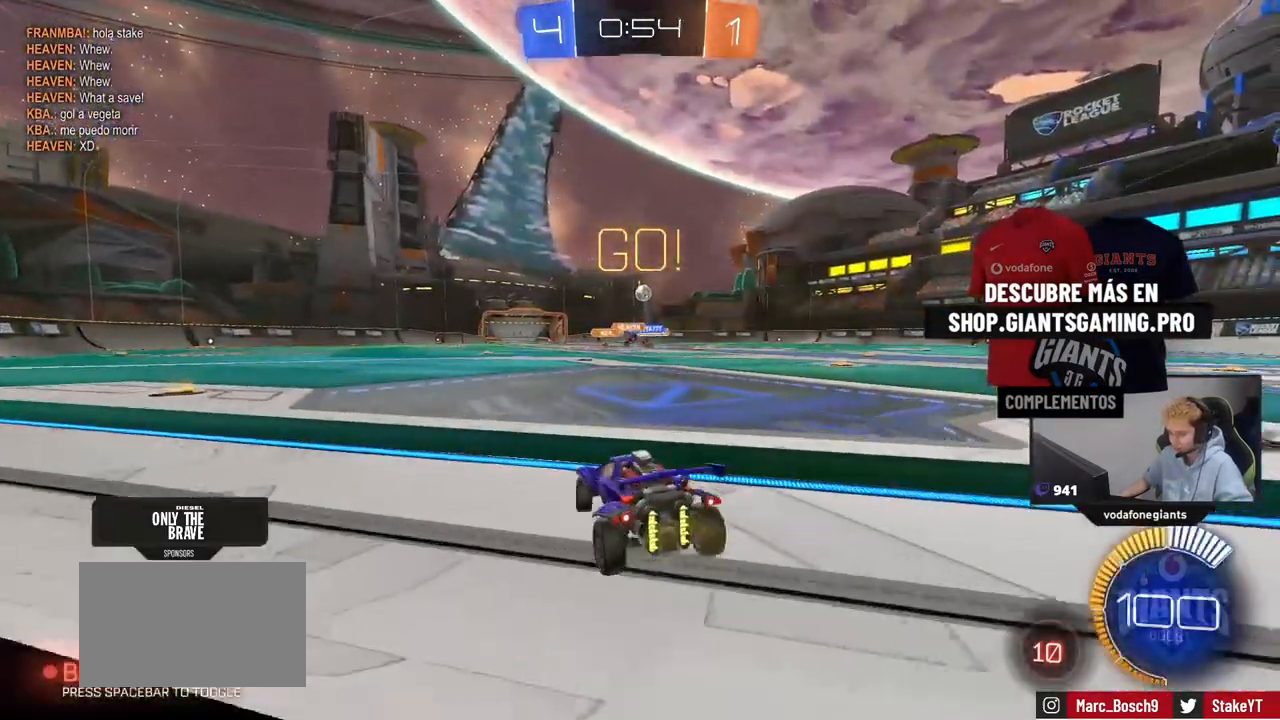
{"keys": ["w"], "mouse": ["left"], "mouse_move": "still", "events": [[17, "shift", "up"], [201, "d", "up"], [251, "a", "down"], [384, "a", "up"], [384, "mouse_left", "down"]]}
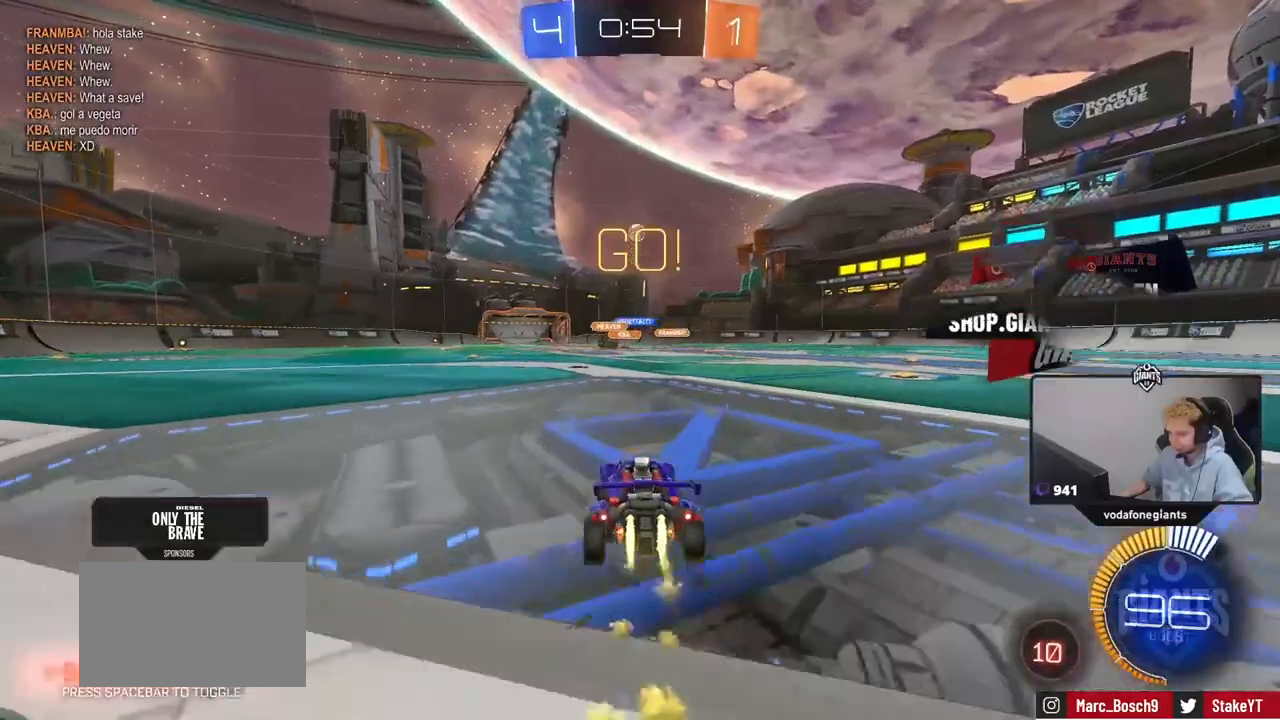
{"keys": ["w"], "mouse": [], "mouse_move": "still", "events": [[300, "a", "down"], [350, "a", "up"], [450, "mouse_left", "up"]]}
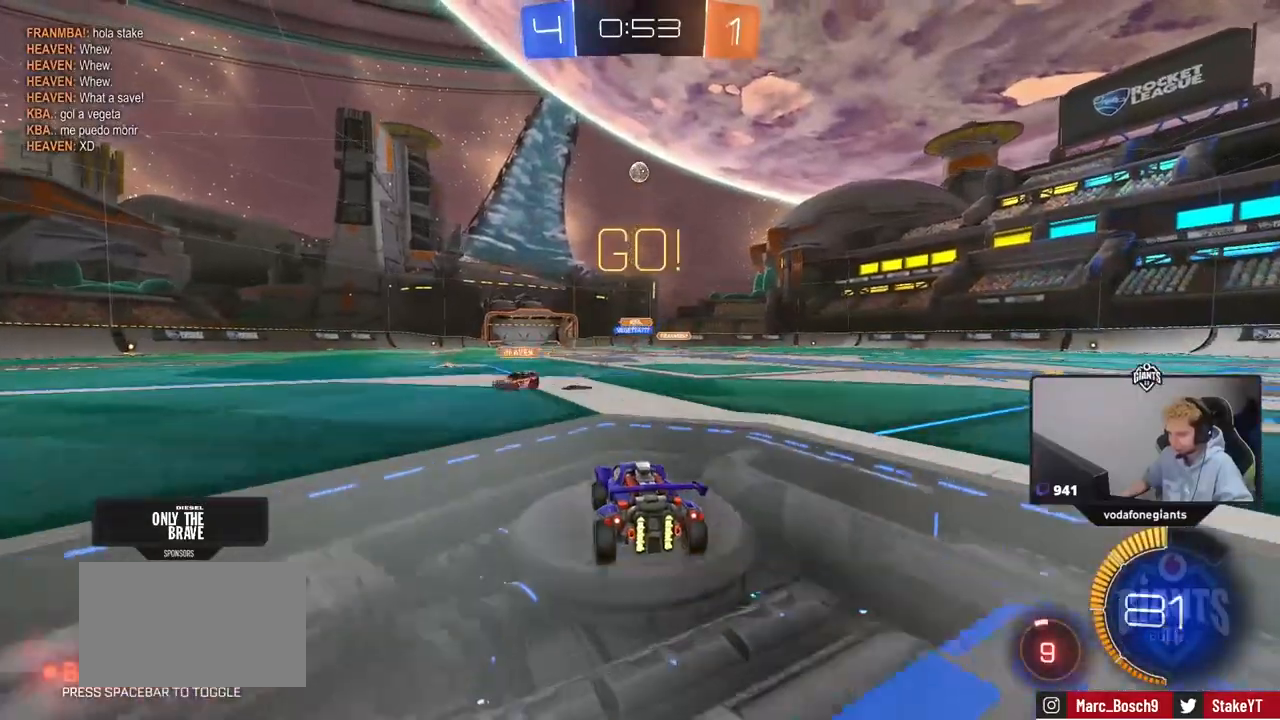
{"keys": [], "mouse": [], "mouse_move": "still", "events": [[50, "d", "down"], [134, "d", "up"], [367, "w", "up"]]}
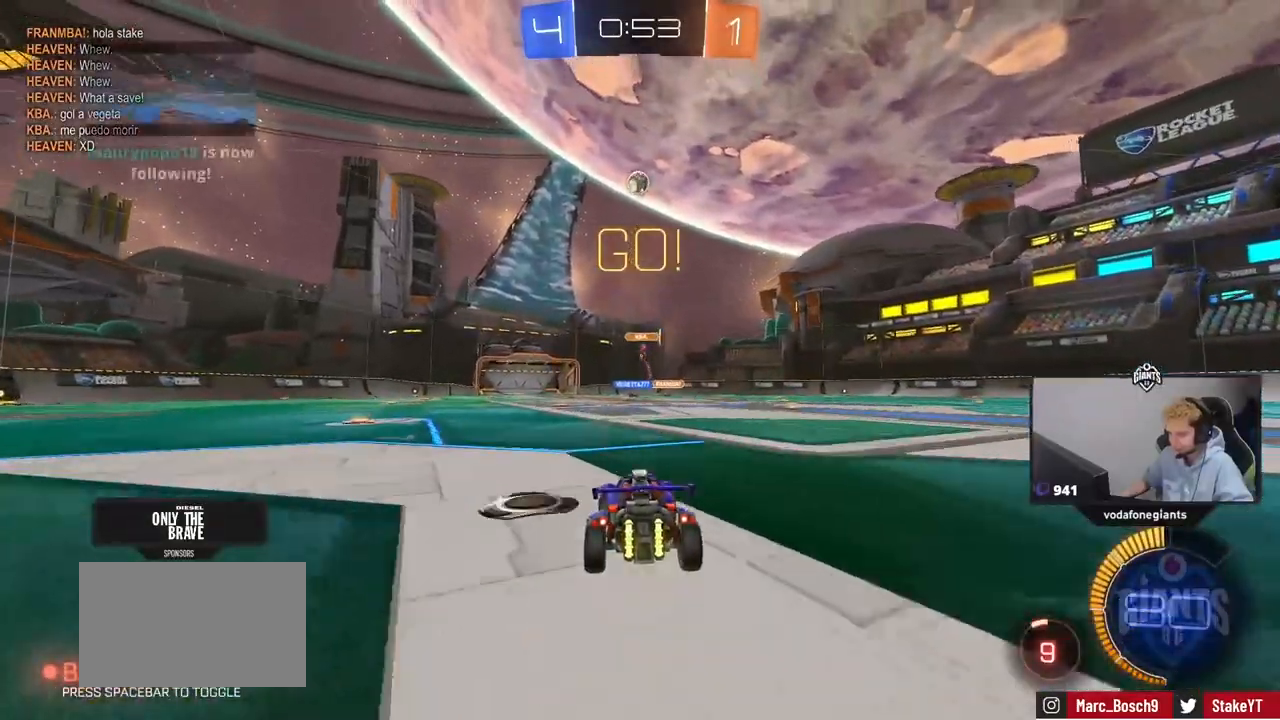
{"keys": [], "mouse": [], "mouse_move": "still", "events": [[17, "s", "down"], [50, "d", "down"], [200, "s", "up"], [250, "d", "up"], [334, "a", "down"], [484, "a", "up"]]}
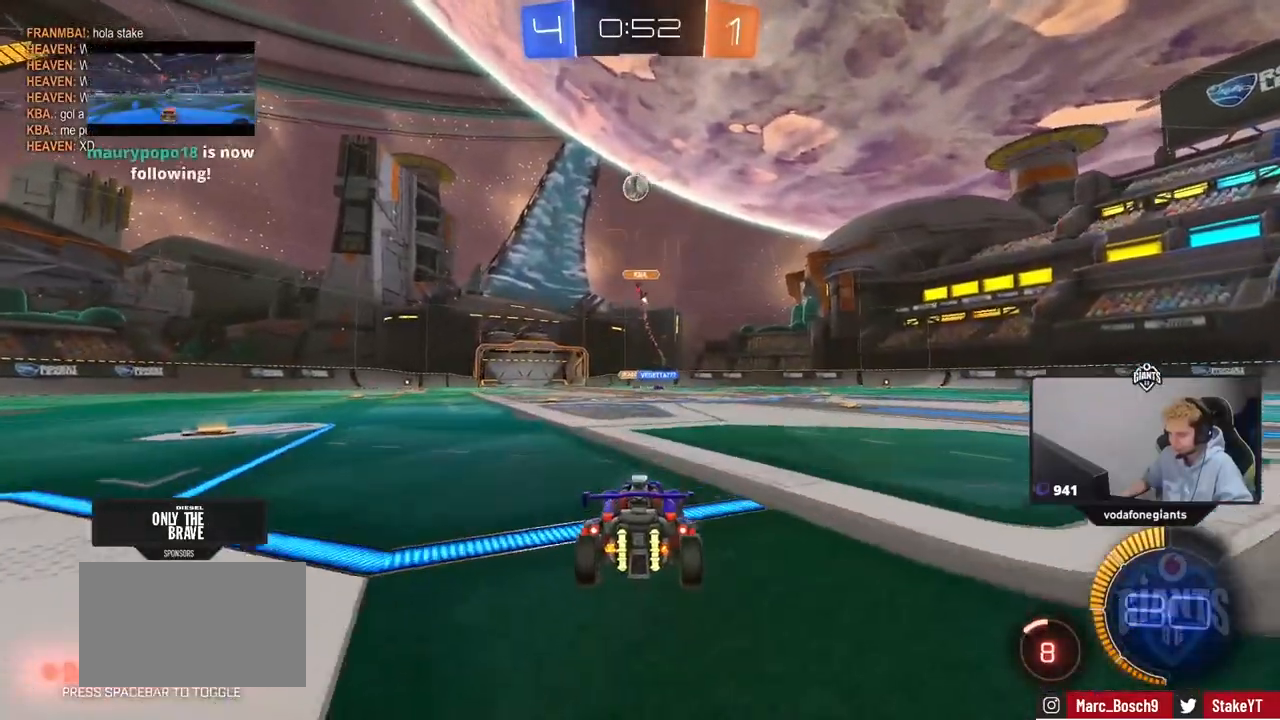
{"keys": ["d", "w"], "mouse": [], "mouse_move": "still", "events": [[117, "a", "down"], [117, "s", "down"], [167, "a", "up"], [217, "s", "up"], [351, "d", "down"], [451, "w", "down"]]}
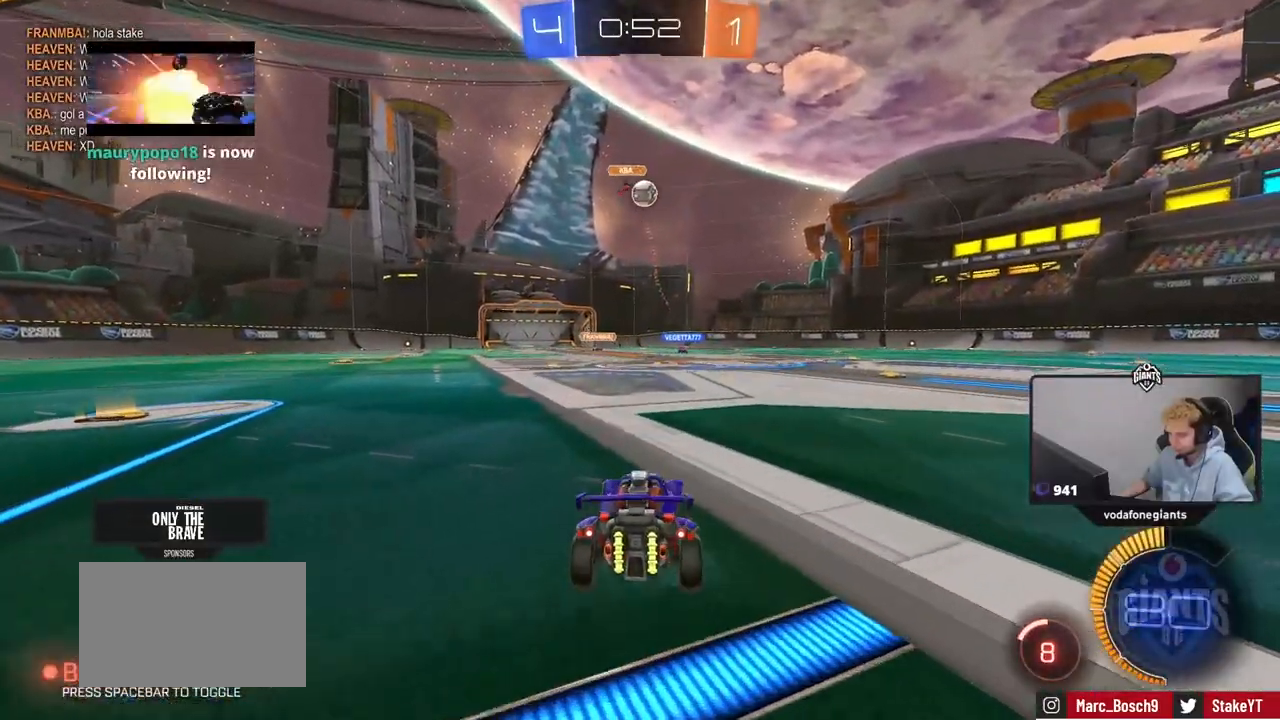
{"keys": ["a", "w"], "mouse": ["left"], "mouse_move": "still", "events": [[33, "d", "up"], [233, "d", "down"], [417, "mouse_left", "down"], [467, "a", "down"], [467, "d", "up"]]}
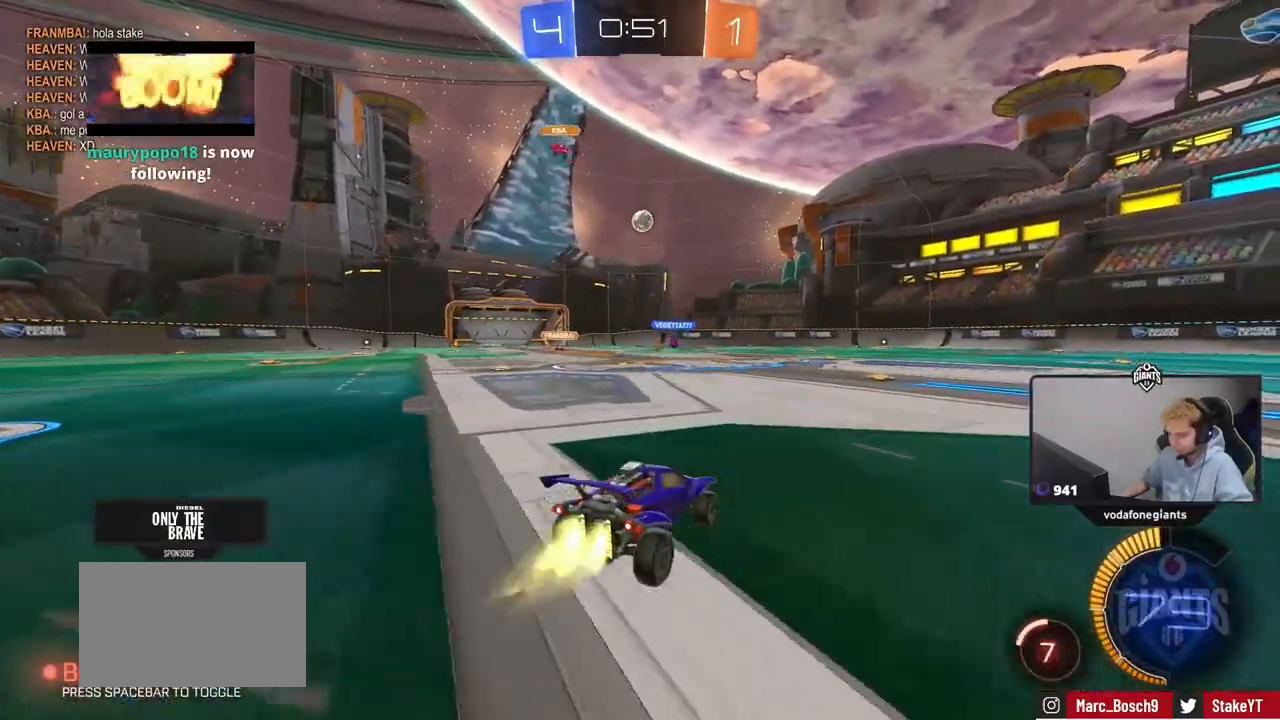
{"keys": ["d", "s", "shift"], "mouse": [], "mouse_move": "still", "events": [[50, "mouse_right", "down"], [100, "mouse_right", "up"], [151, "a", "up"], [151, "d", "down"], [151, "shift", "down"], [201, "mouse_right", "down"], [251, "s", "down"], [251, "w", "up"], [384, "mouse_left", "up"], [434, "mouse_right", "up"]]}
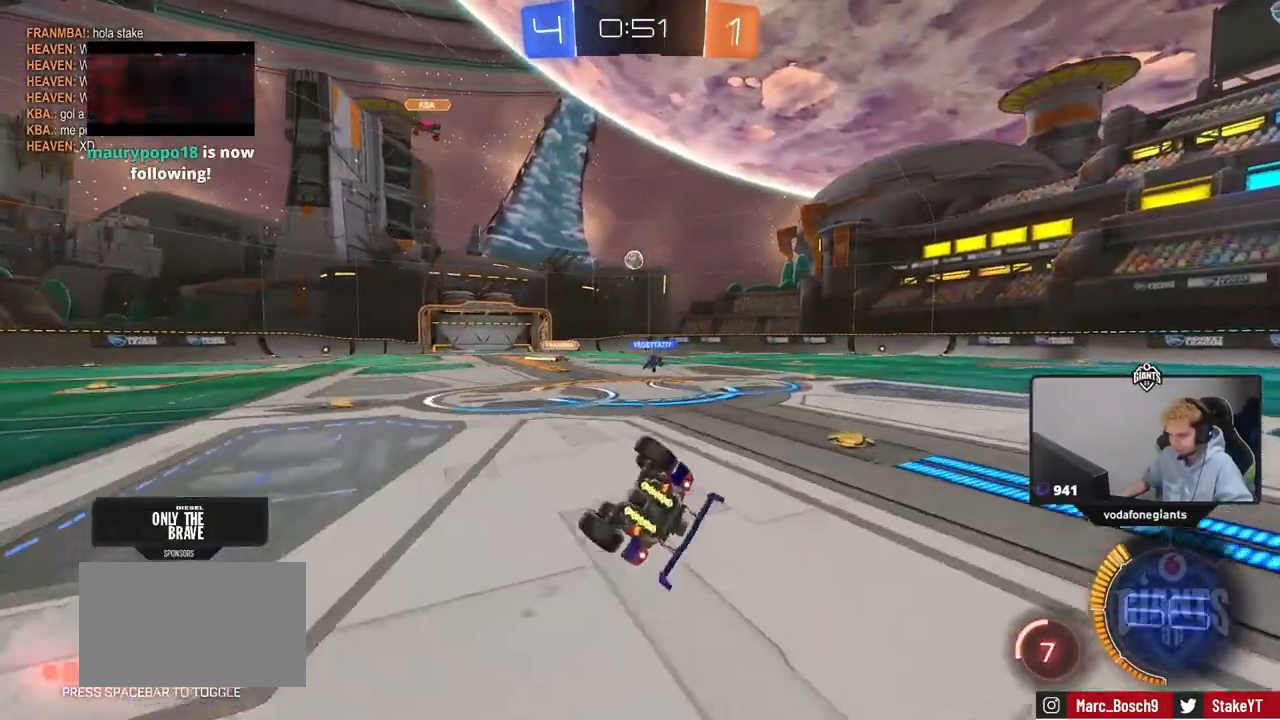
{"keys": [], "mouse": [], "mouse_move": "still", "events": [[33, "s", "up"], [117, "space", "down"], [300, "space", "up"], [500, "d", "up"], [500, "shift", "up"]]}
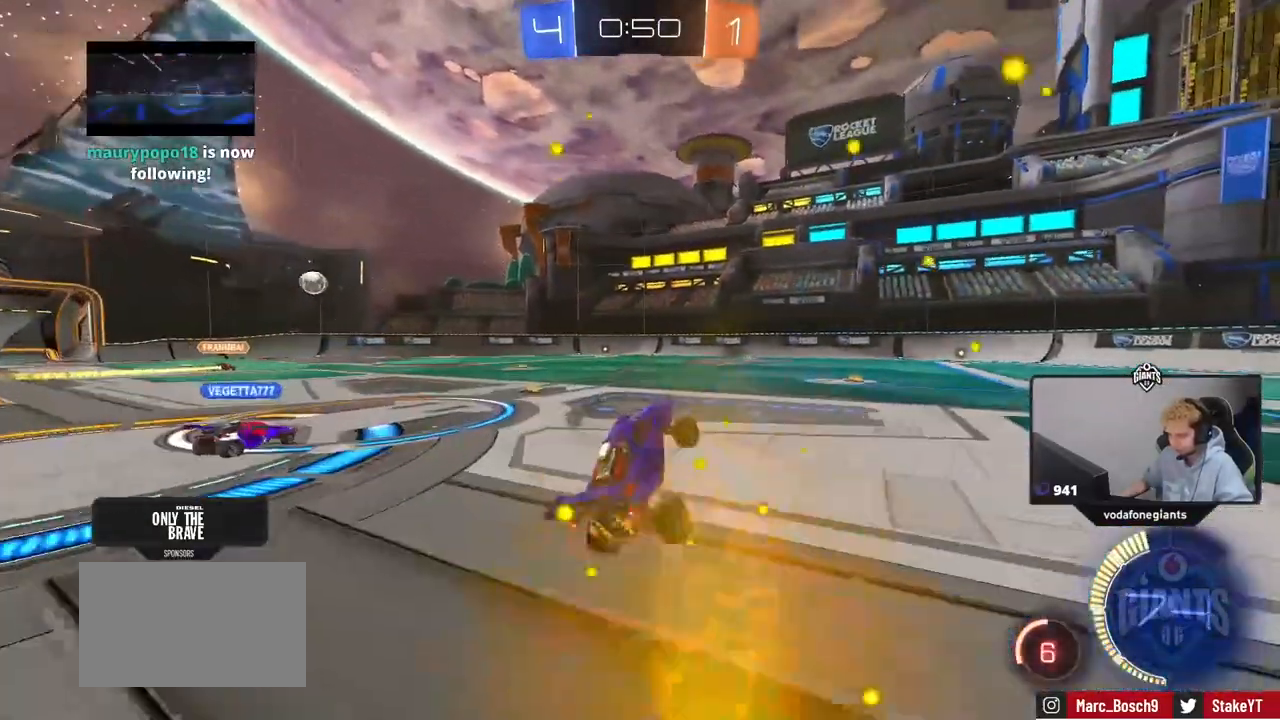
{"keys": ["w"], "mouse": ["left"], "mouse_move": "still", "events": [[34, "w", "down"], [134, "w", "up"], [184, "space", "down"], [234, "w", "down"], [284, "d", "down"], [367, "space", "up"], [417, "d", "up"], [468, "mouse_left", "down"]]}
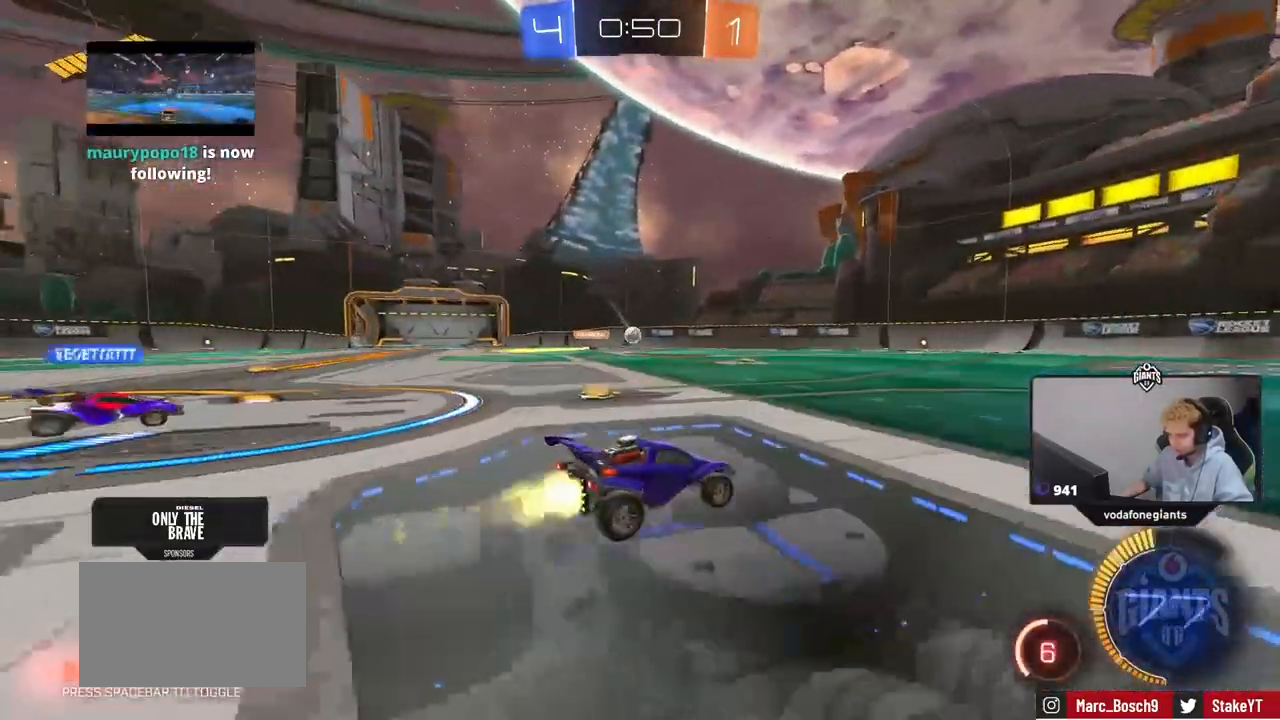
{"keys": ["w"], "mouse": [], "mouse_move": "still", "events": [[150, "mouse_left", "up"], [250, "a", "down"], [434, "a", "up"]]}
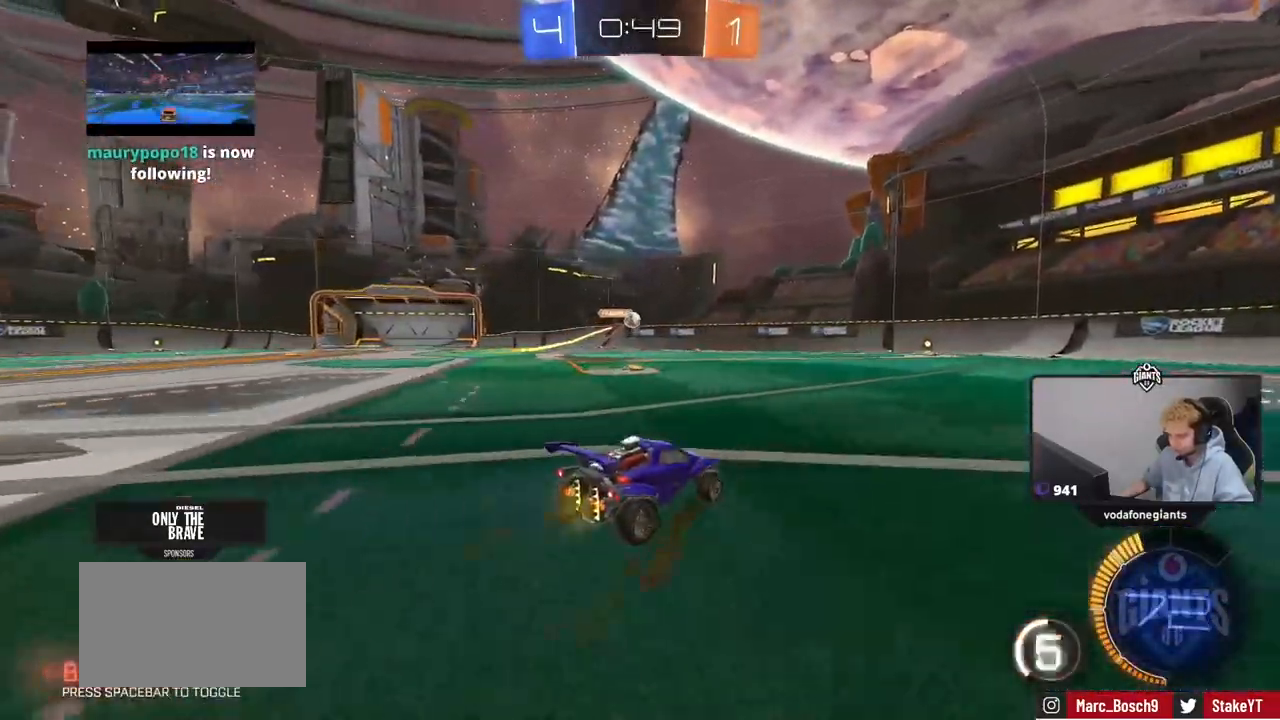
{"keys": ["d"], "mouse": [], "mouse_move": "still", "events": [[251, "a", "down"], [334, "shift", "down"], [384, "shift", "up"], [384, "w", "up"], [434, "a", "up"], [434, "d", "down"]]}
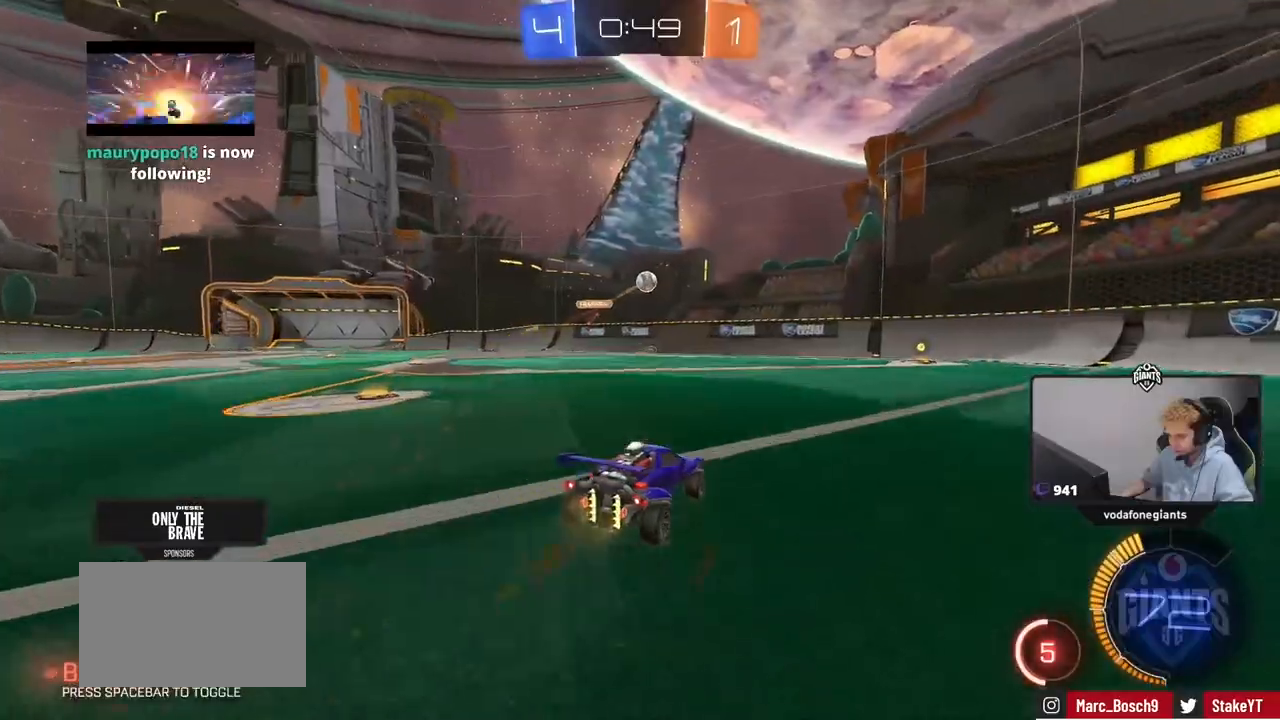
{"keys": ["a", "s"], "mouse": ["left", "right"], "mouse_move": "down", "events": [[17, "w", "down"], [250, "w", "up"], [300, "d", "up"], [300, "mouse_right", "down"], [350, "s", "down"], [400, "a", "down"], [400, "mouse_left", "down"]]}
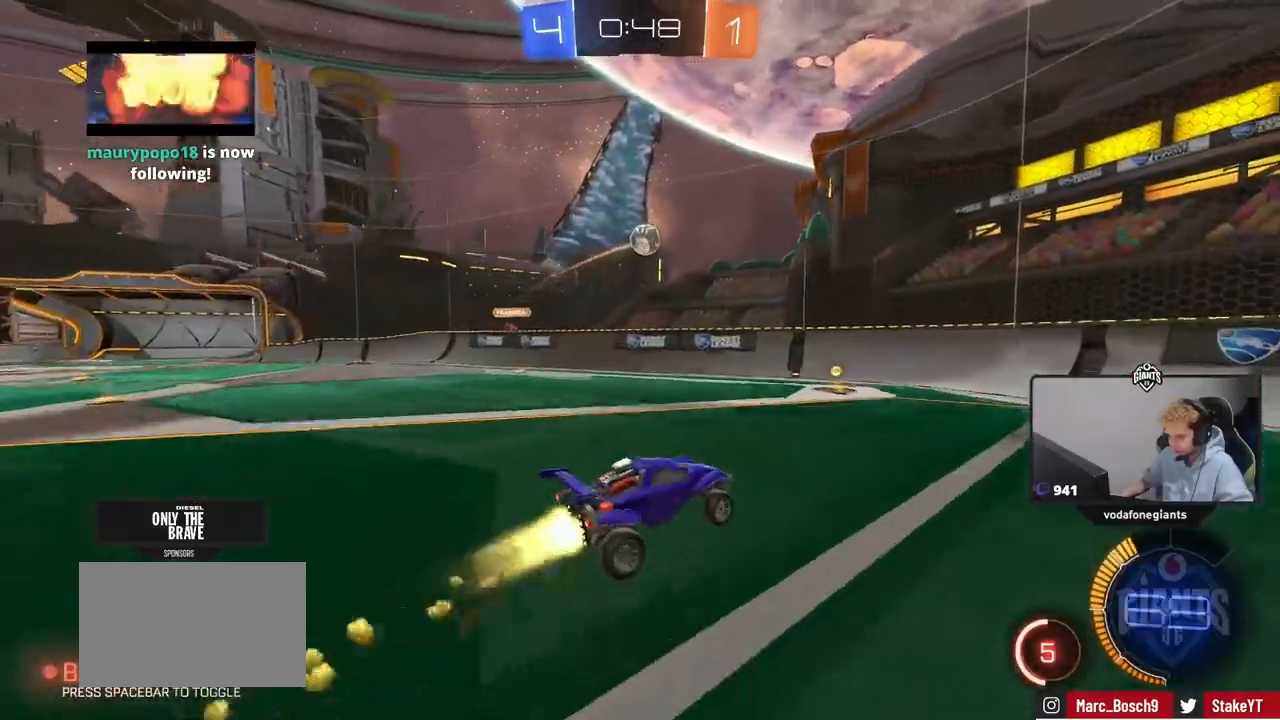
{"keys": ["a", "w"], "mouse": ["left"], "mouse_move": "still", "events": [[34, "a", "up"], [34, "mouse_right", "up"], [34, "s", "up"], [84, "mouse_right", "down"], [184, "a", "down"], [184, "s", "down"], [234, "s", "up"], [267, "a", "up"], [317, "d", "down"], [317, "mouse_right", "up"], [367, "w", "down"], [468, "a", "down"], [468, "d", "up"]]}
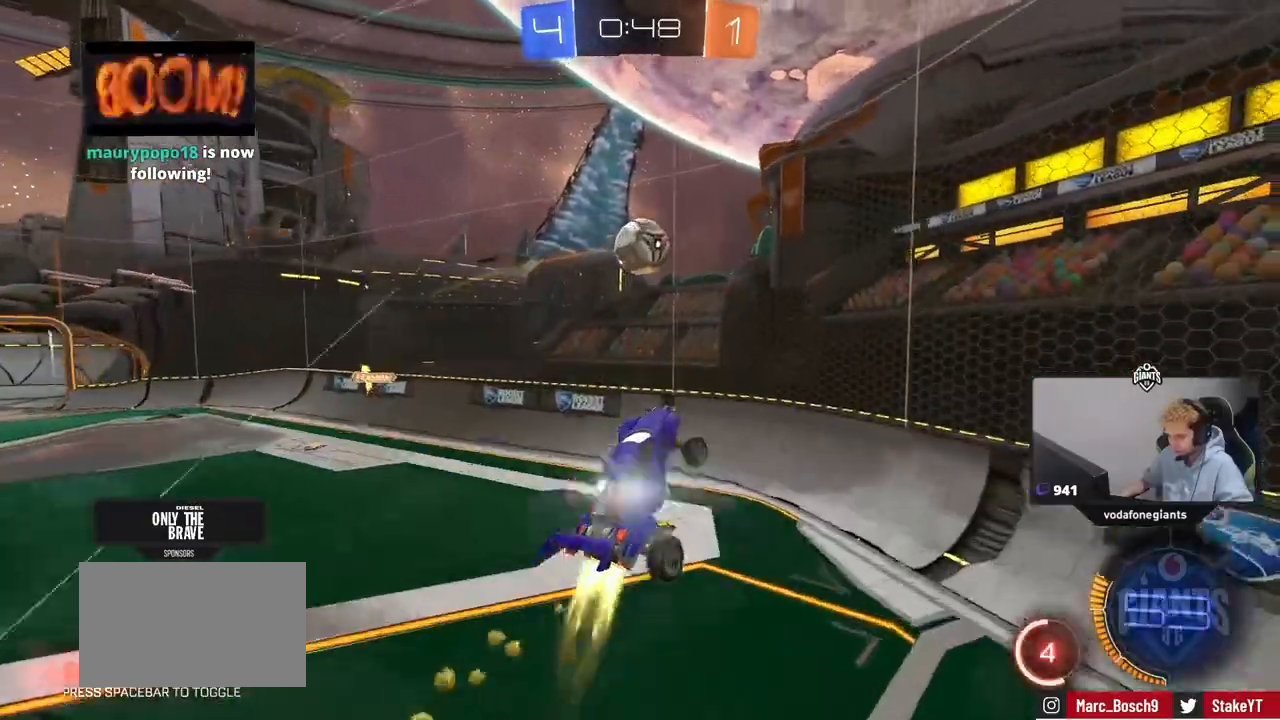
{"keys": ["a", "w"], "mouse": ["left"], "mouse_move": "still", "events": [[50, "w", "up"], [250, "a", "up"], [334, "w", "down"], [384, "a", "down"]]}
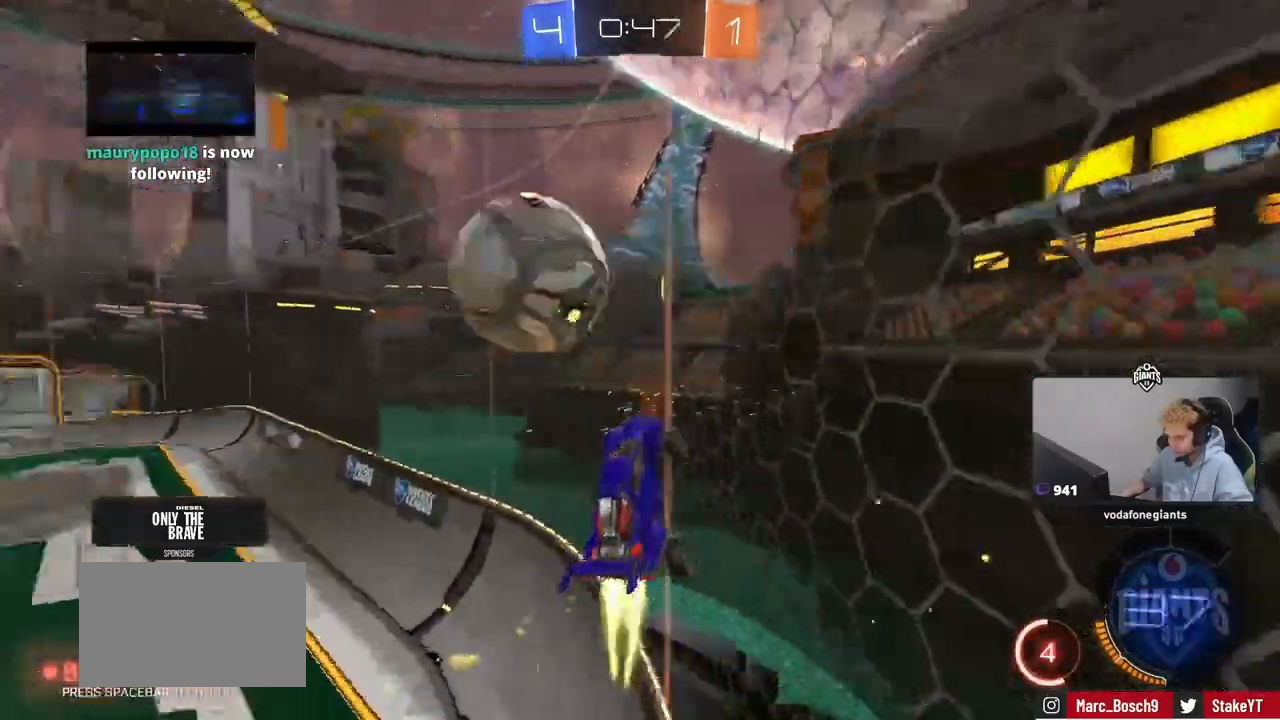
{"keys": ["a", "w"], "mouse": ["left"], "mouse_move": "still", "events": [[34, "mouse_left", "up"], [167, "mouse_left", "down"], [351, "a", "up"], [501, "a", "down"]]}
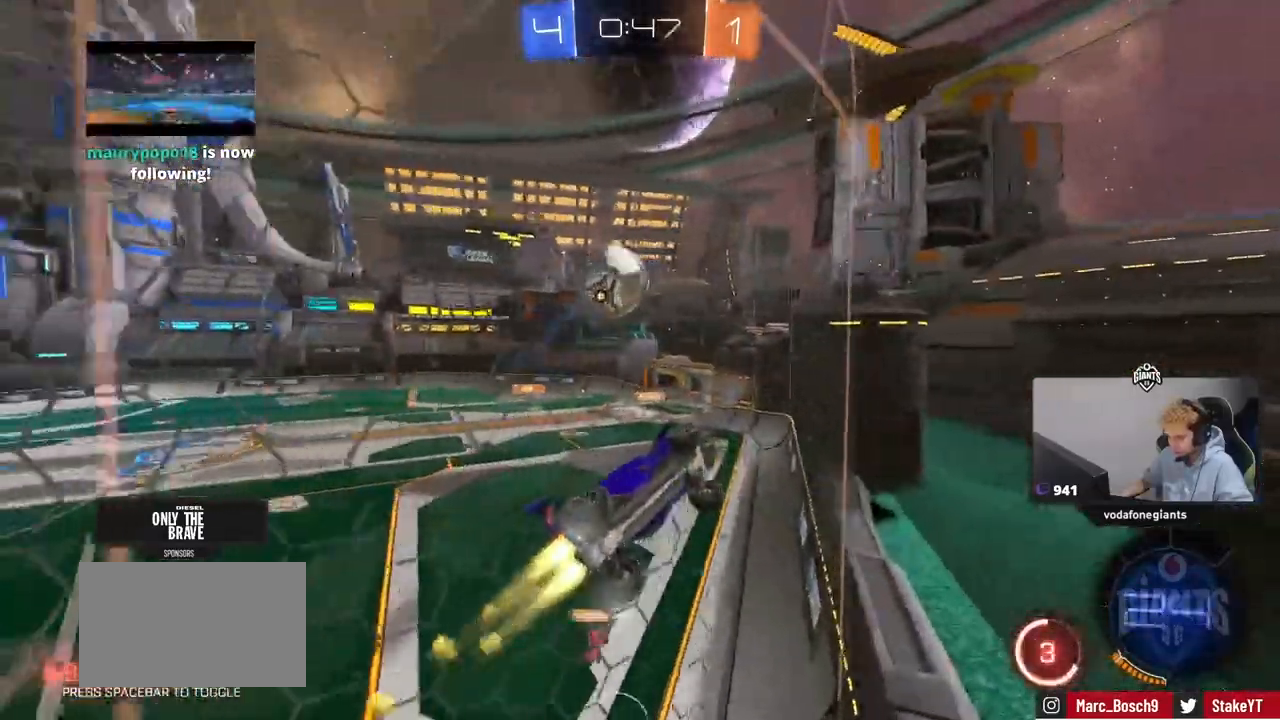
{"keys": ["w"], "mouse": ["left"], "mouse_move": "still", "events": [[83, "a", "up"], [267, "a", "down"], [317, "a", "up"]]}
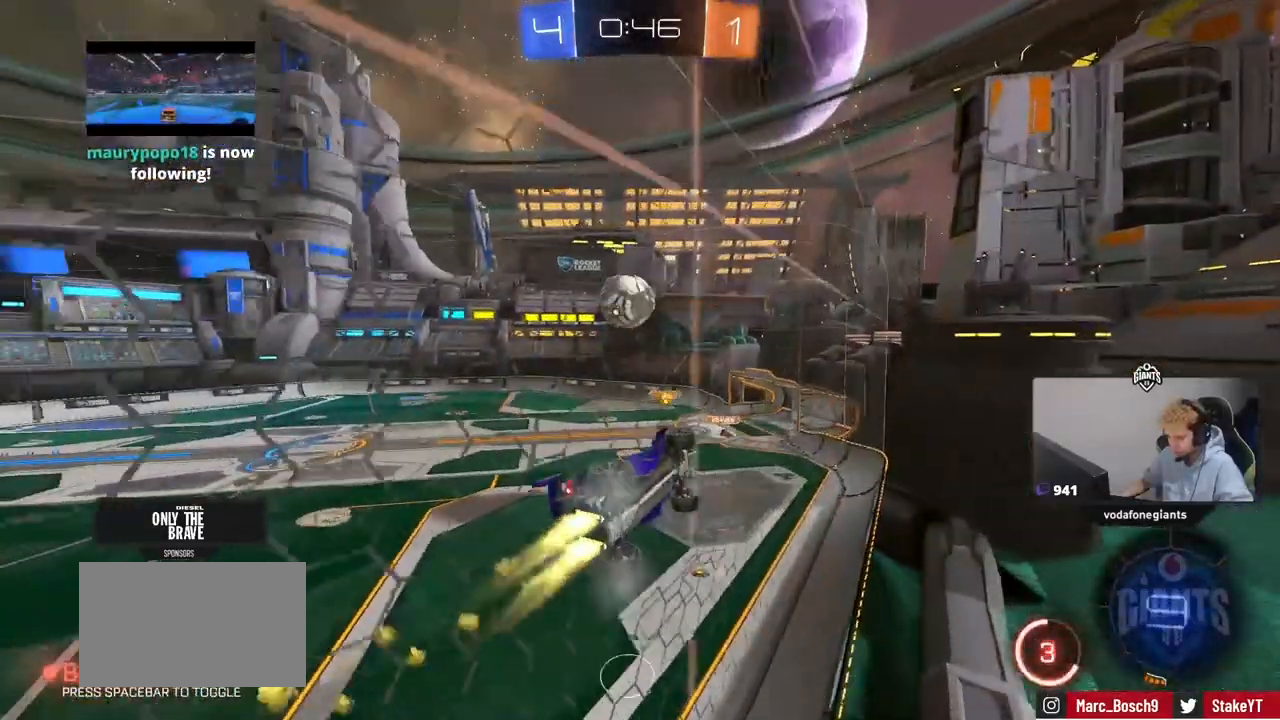
{"keys": ["a", "shift"], "mouse": ["left"], "mouse_move": "left", "events": [[50, "a", "down"], [50, "mouse_right", "down"], [50, "shift", "down"], [151, "mouse_right", "up"], [201, "mouse_right", "down"], [251, "s", "down"], [251, "w", "up"], [434, "mouse_right", "up"], [484, "s", "up"]]}
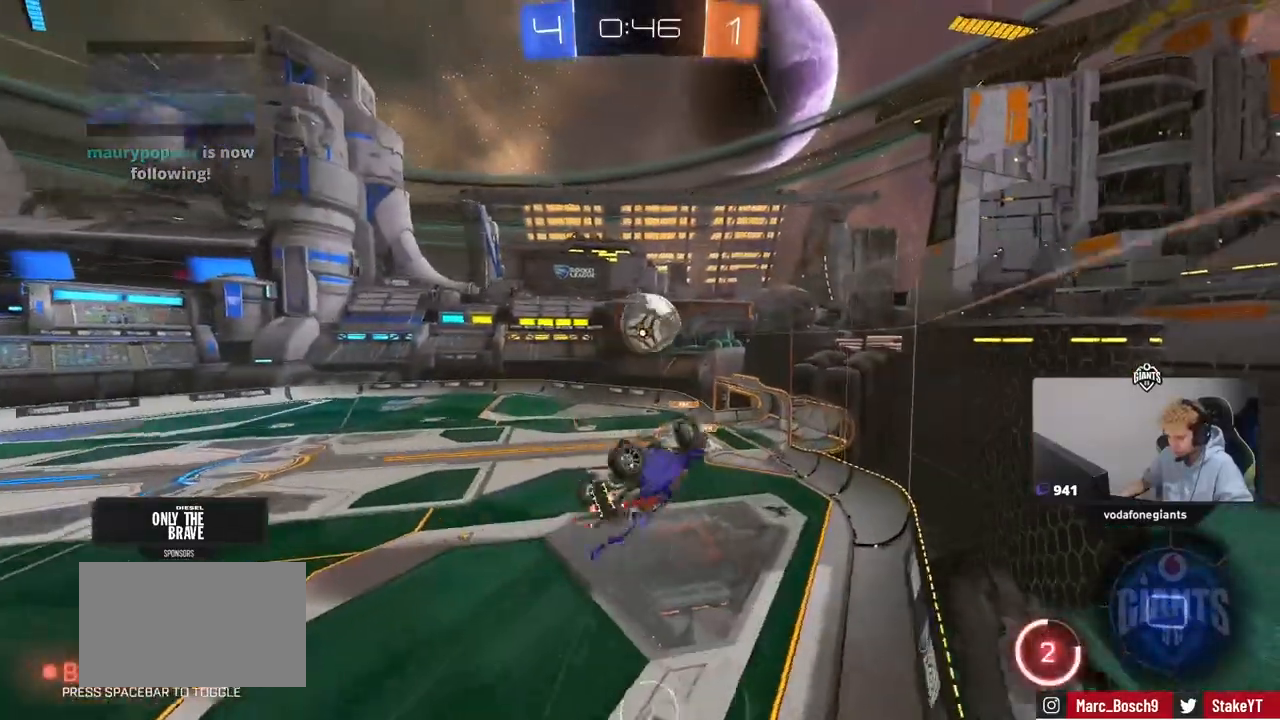
{"keys": ["a", "w"], "mouse": [], "mouse_move": "still", "events": [[50, "mouse_left", "up"], [67, "s", "down"], [117, "d", "down"], [167, "a", "up"], [167, "shift", "up"], [300, "s", "up"], [350, "a", "down"], [350, "d", "up"], [400, "w", "down"]]}
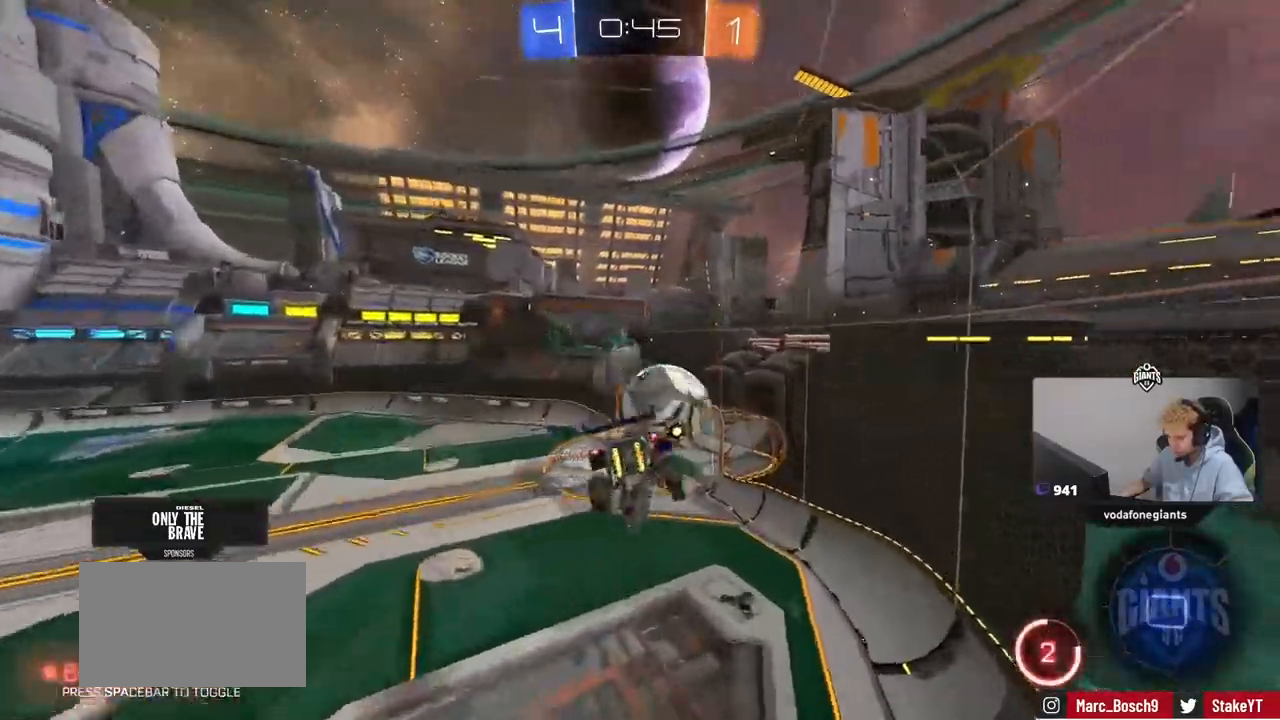
{"keys": ["a", "shift", "space"], "mouse": [], "mouse_move": "still", "events": [[34, "shift", "down"], [134, "w", "up"], [468, "space", "down"]]}
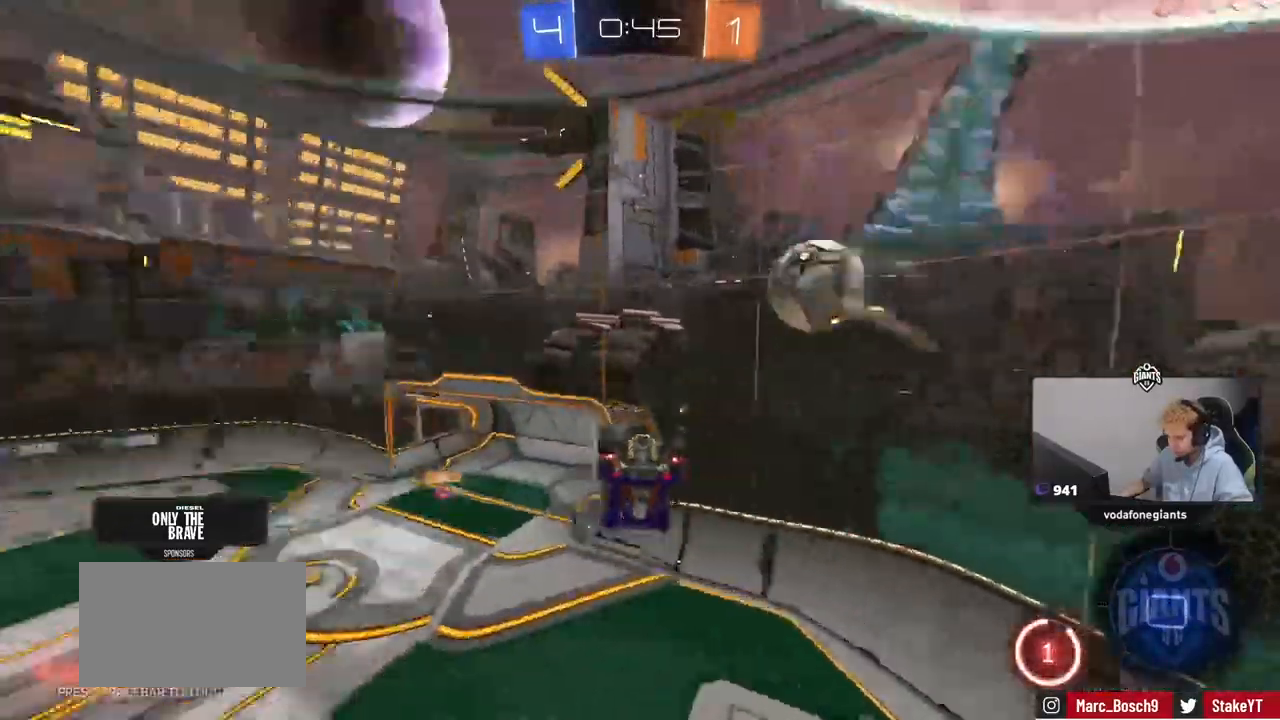
{"keys": ["a", "s", "shift"], "mouse": [], "mouse_move": "still", "events": [[150, "space", "up"], [200, "w", "down"], [283, "w", "up"], [484, "s", "down"]]}